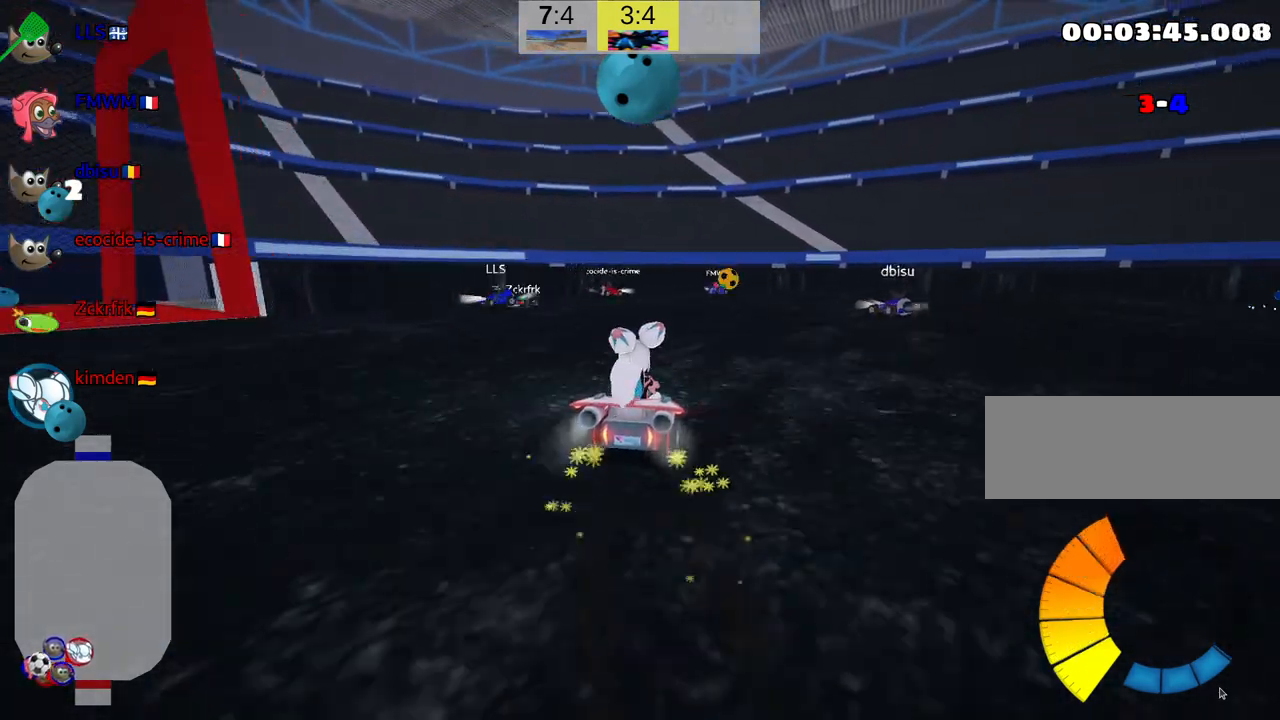
Gameplay with keyboard; each line is a JSON object with the keys held at the frame after it. "events" lists presses ("down") and releases ("up") of "down", "fire", "flag", "left", "look", "nitro", "right", "skid" and "up" between this image and that frame as [ms after this image, input, new state], when the widget could be followed in between. No other keys are recorded. Mouse input is not recorded. Key names are as the overlay labels them; some are game actions (e.g. jump) rather than physical keys.
{"keys": ["skid"], "events": [[300, "up", "up"], [334, "left", "up"]]}
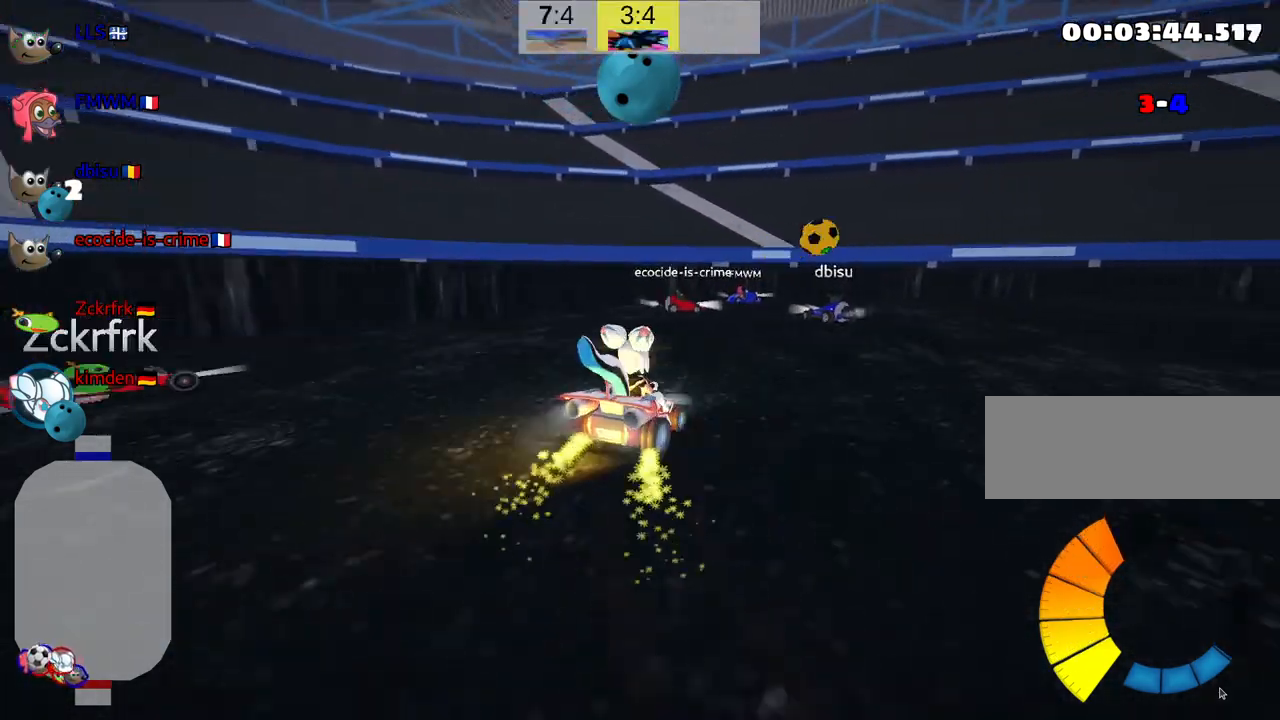
{"keys": ["right"], "events": [[50, "right", "down"], [350, "skid", "up"]]}
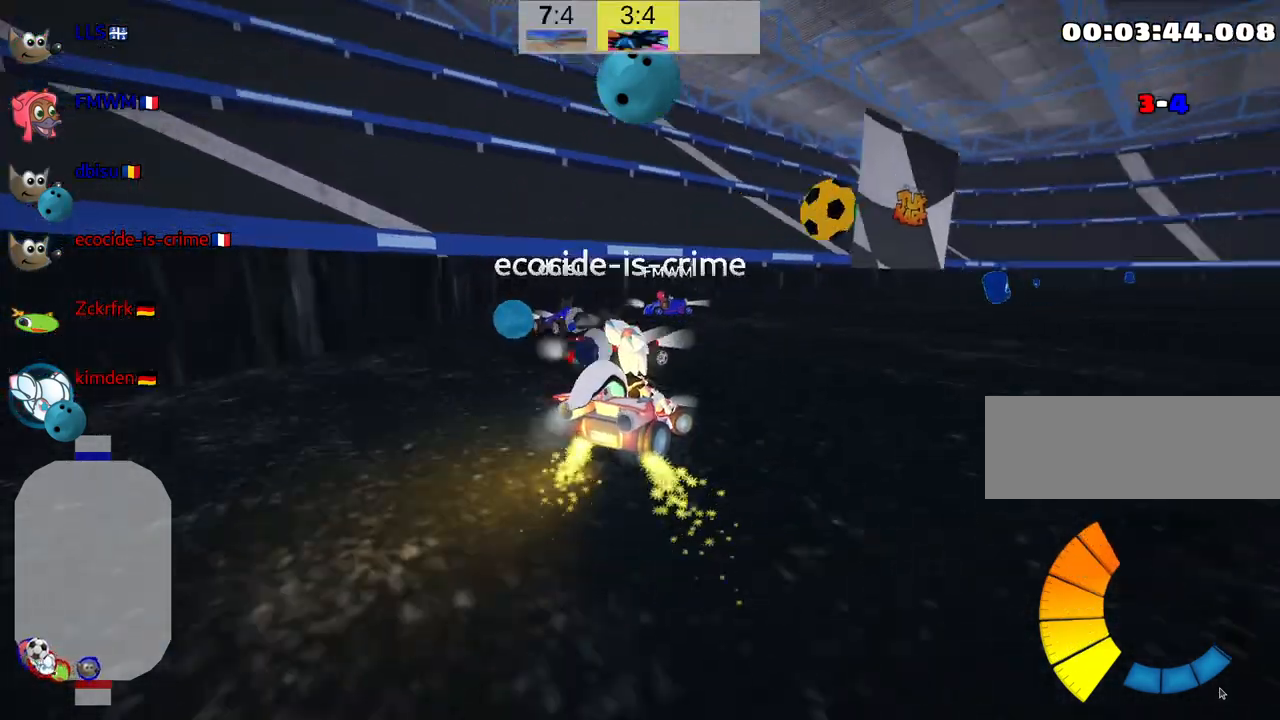
{"keys": [], "events": [[184, "right", "up"], [267, "fire", "down"], [400, "fire", "up"]]}
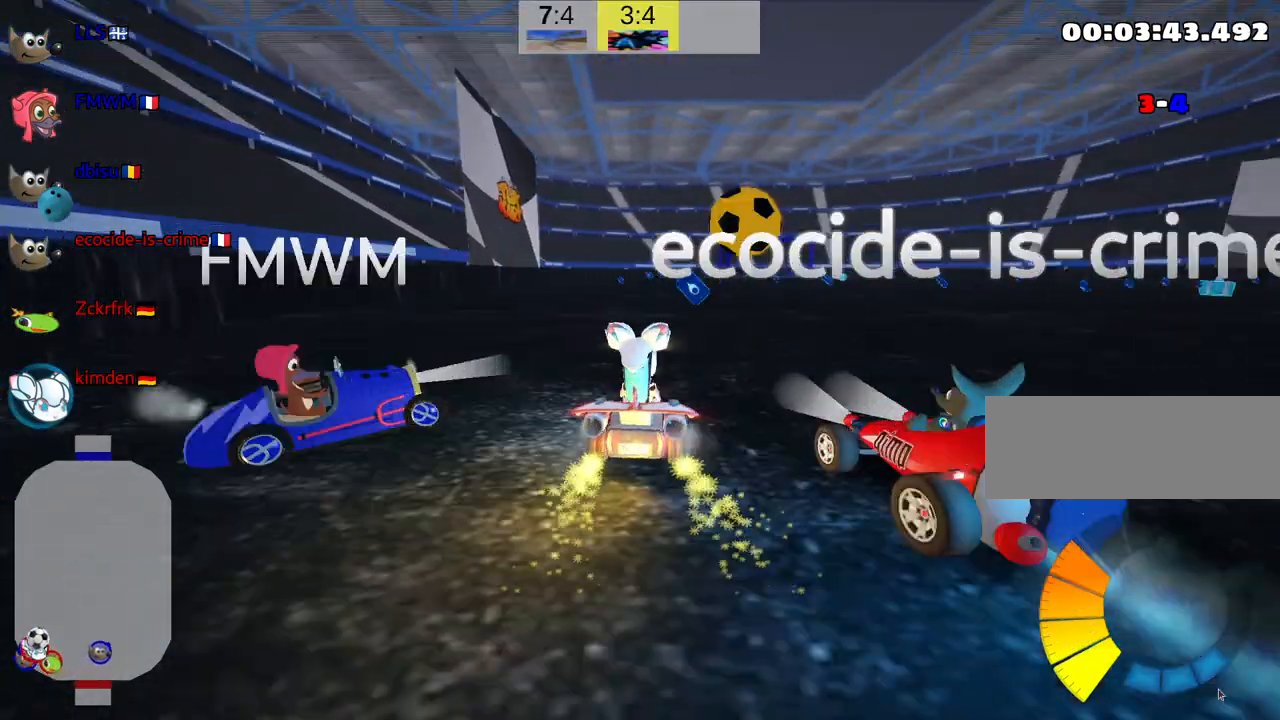
{"keys": [], "events": []}
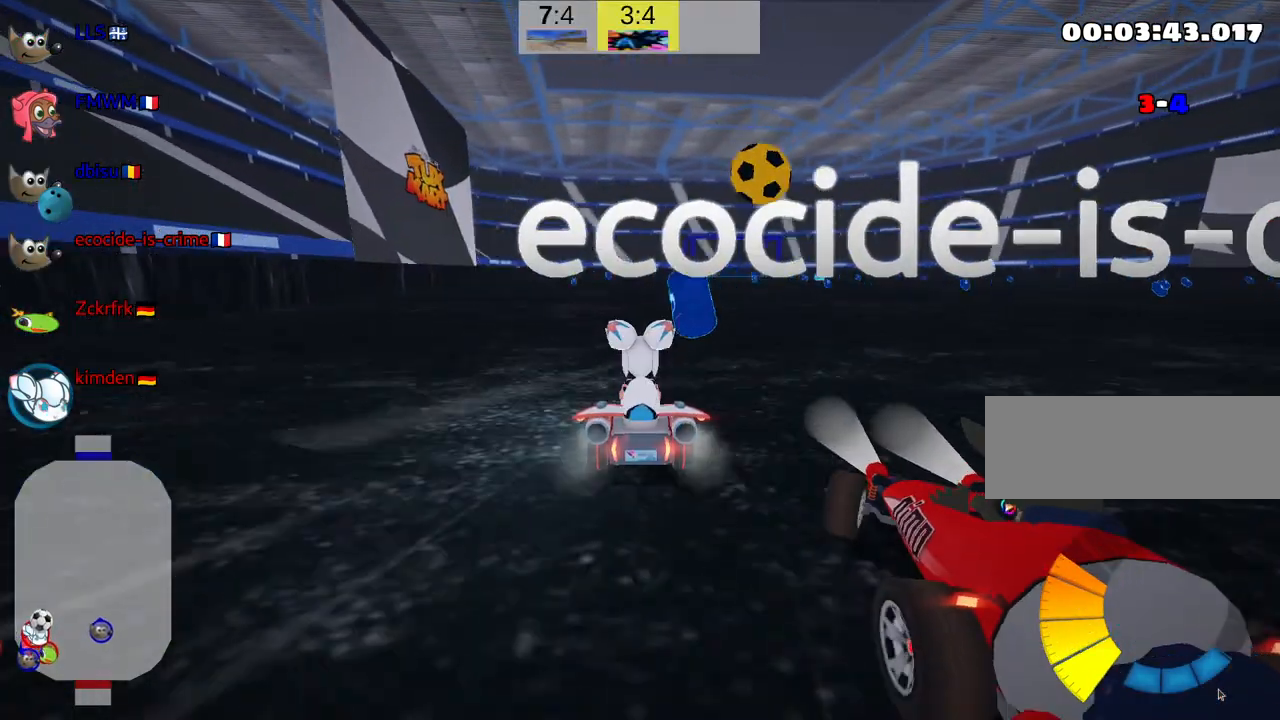
{"keys": ["up"], "events": [[100, "right", "down"], [200, "up", "down"], [250, "right", "up"]]}
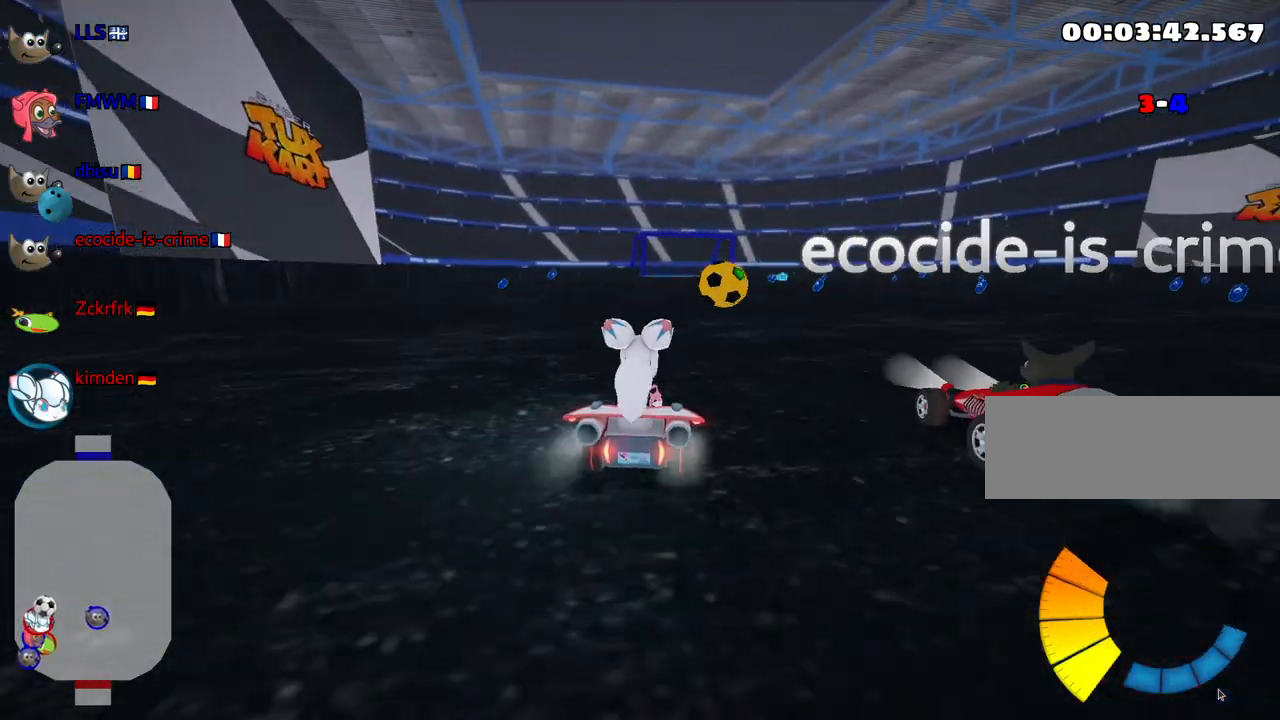
{"keys": [], "events": [[467, "up", "up"]]}
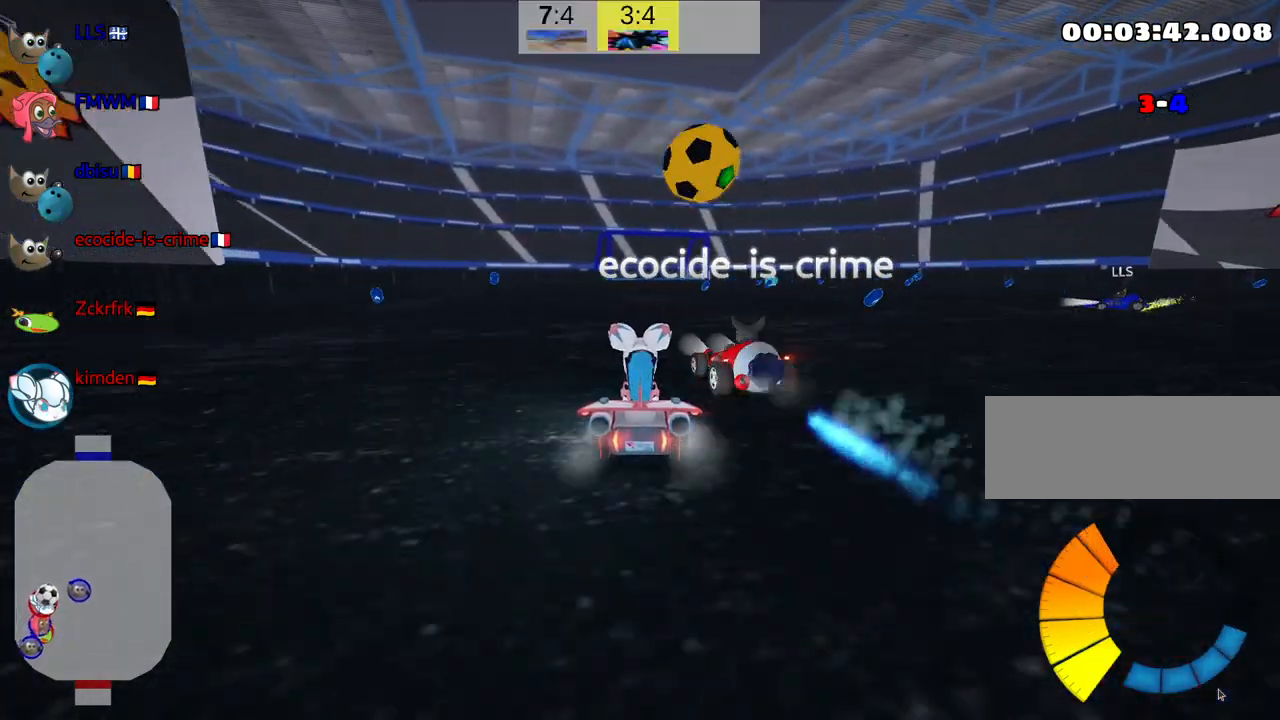
{"keys": ["down"], "events": [[100, "down", "down"]]}
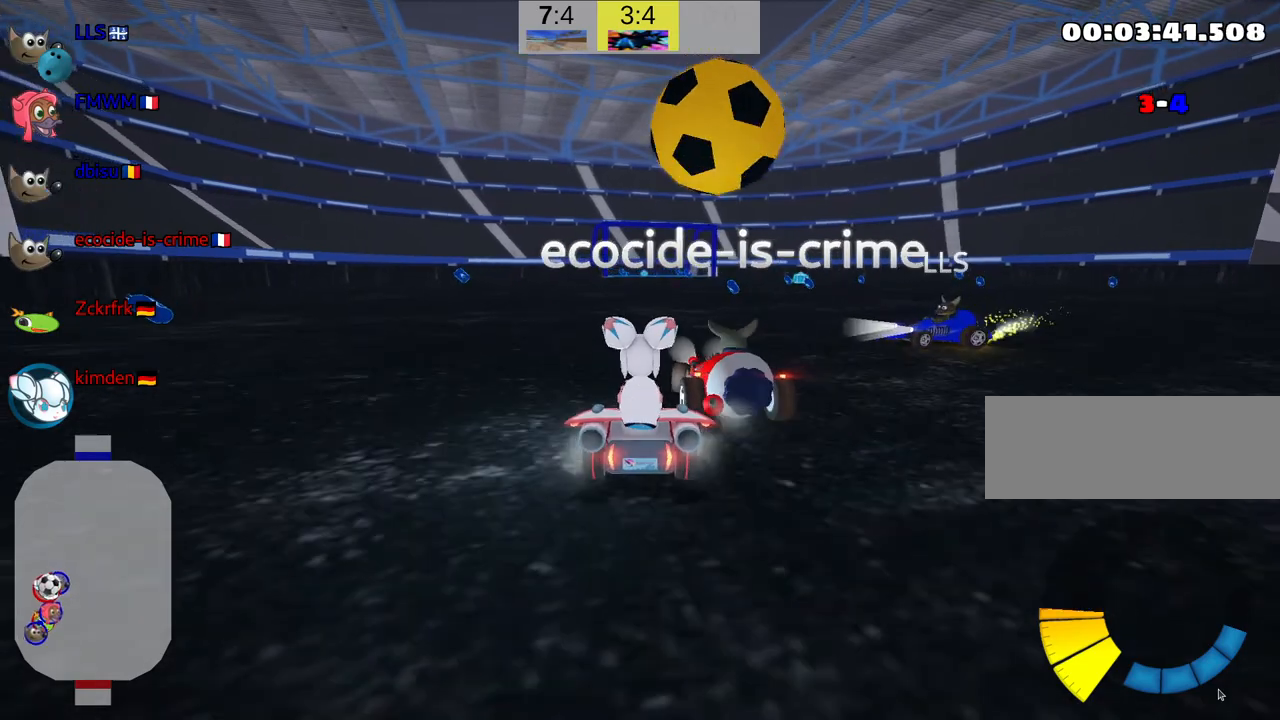
{"keys": [], "events": [[384, "down", "up"]]}
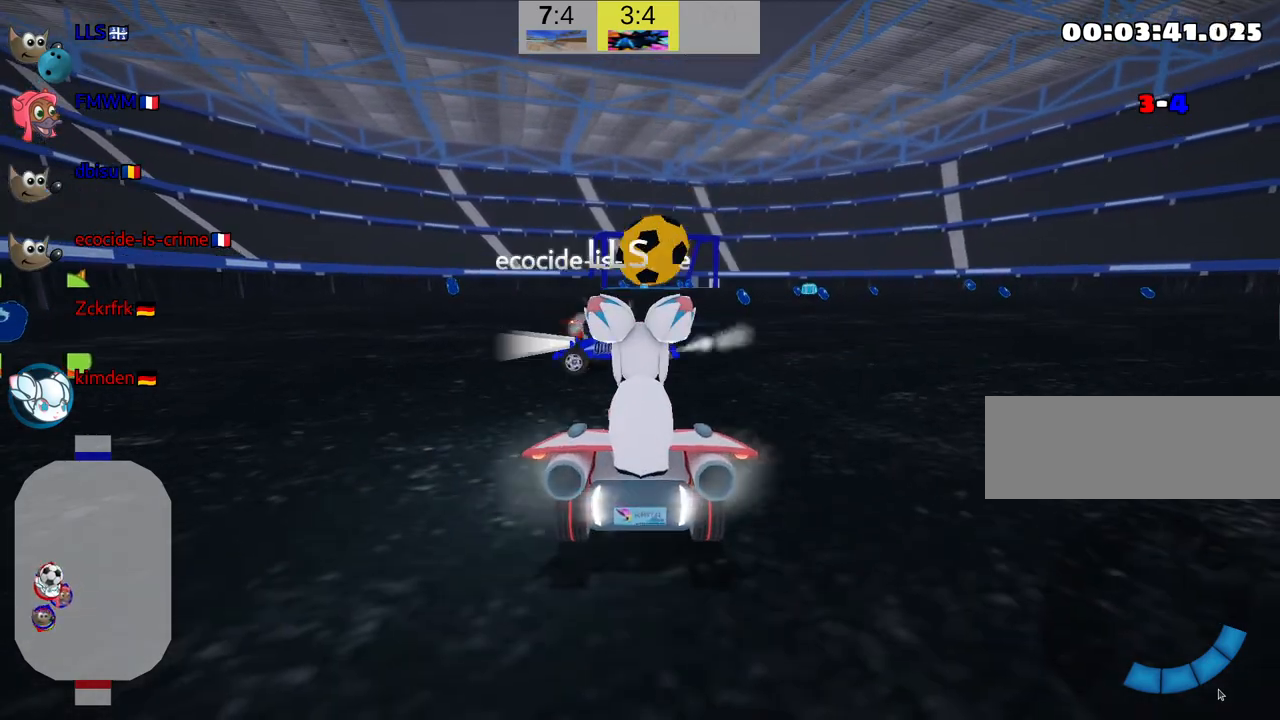
{"keys": ["up"], "events": [[84, "up", "down"]]}
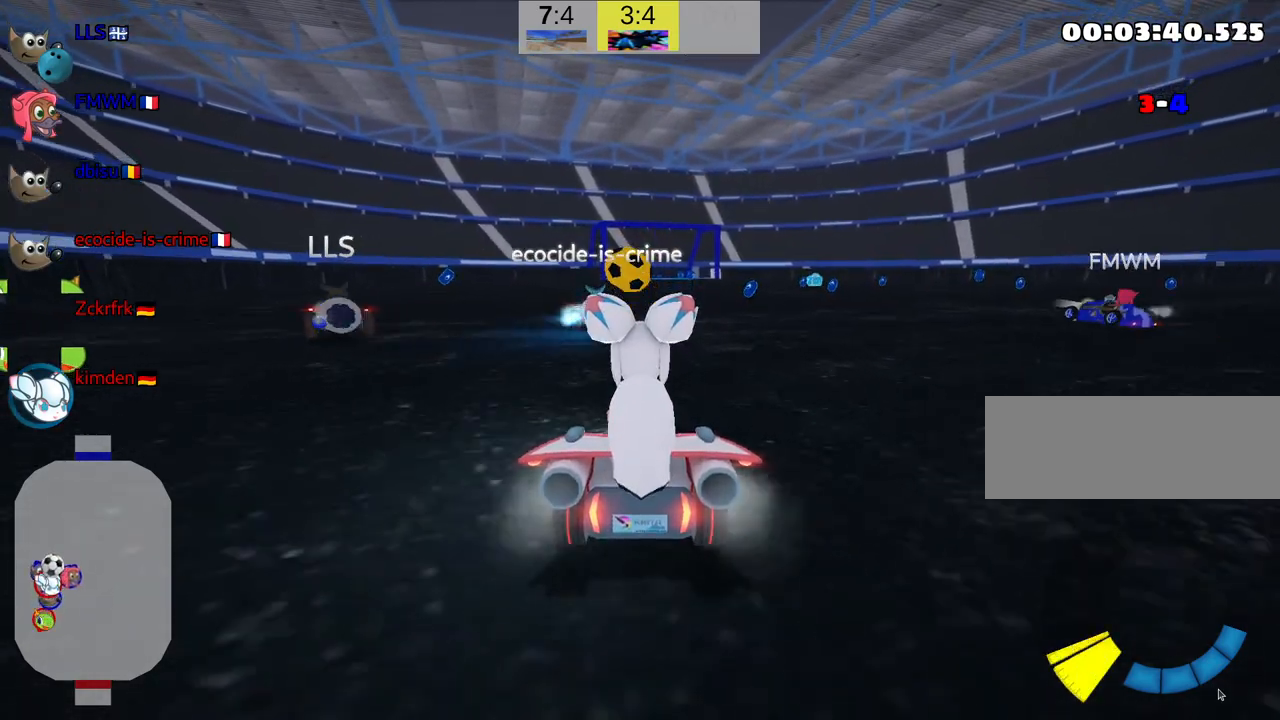
{"keys": ["up"], "events": []}
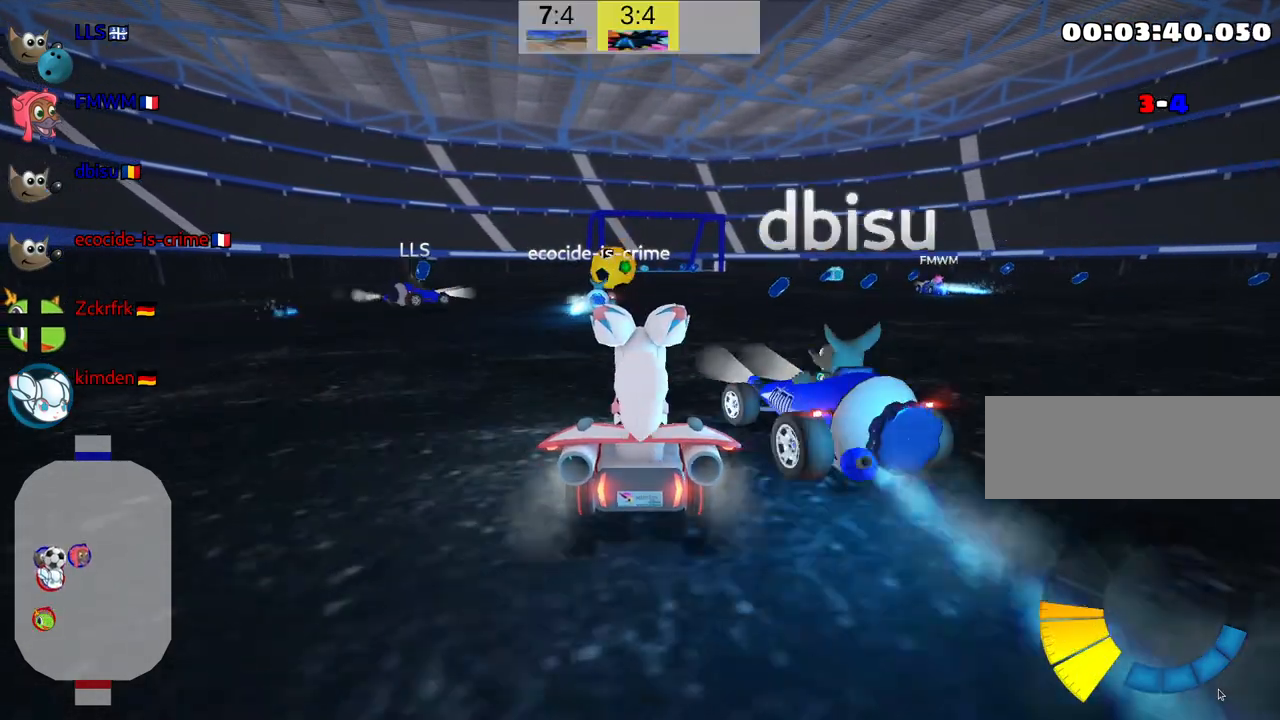
{"keys": [], "events": [[467, "up", "up"]]}
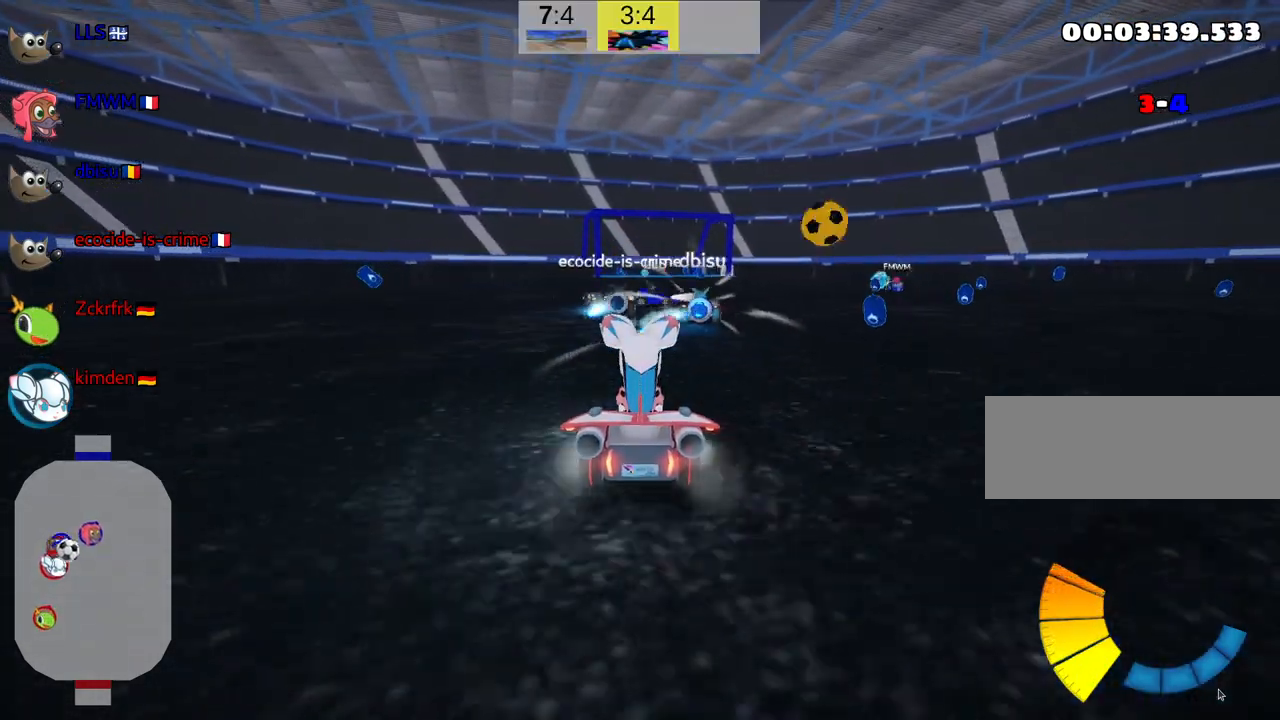
{"keys": ["right", "skid", "up"], "events": [[434, "right", "down"], [467, "skid", "down"], [467, "up", "down"]]}
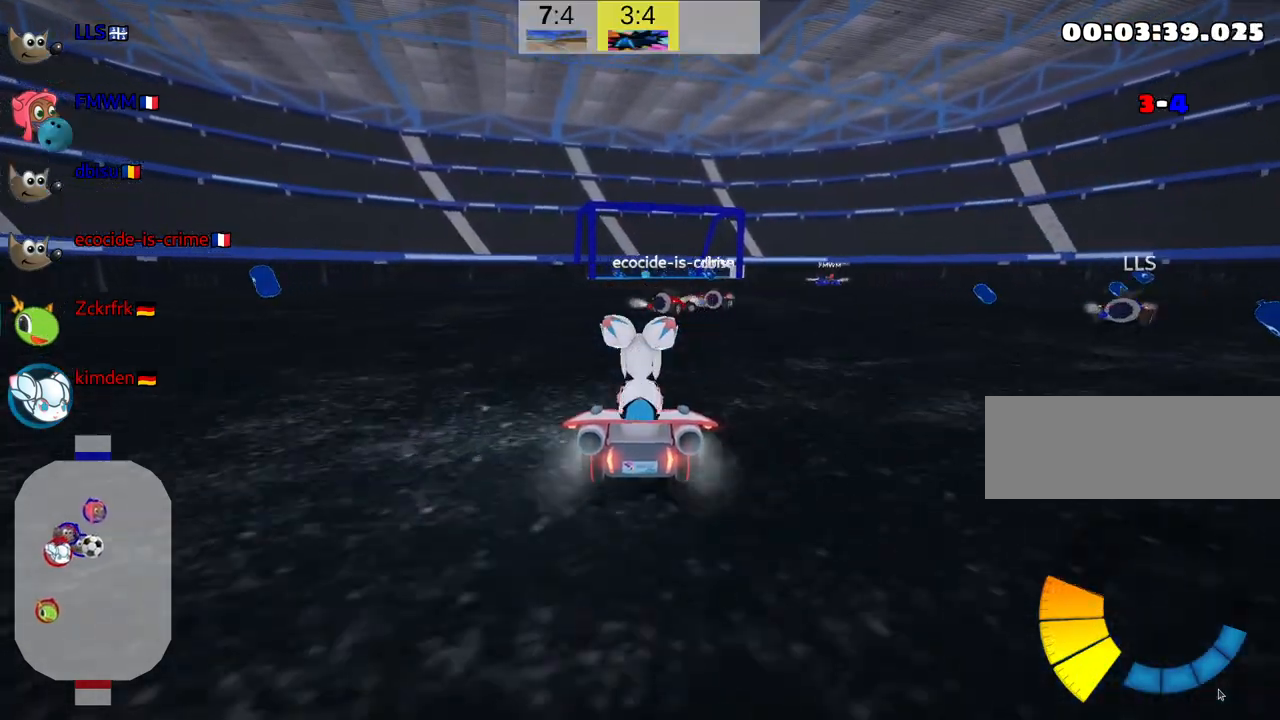
{"keys": ["right", "skid", "up"], "events": []}
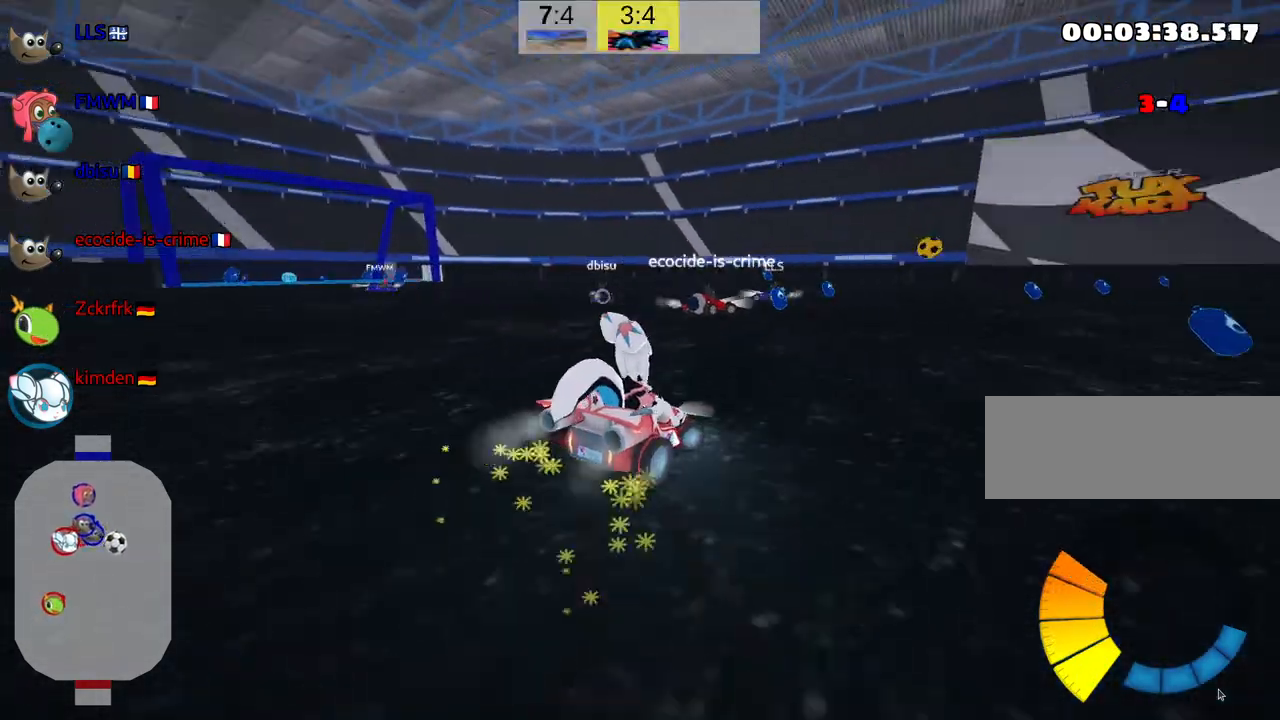
{"keys": ["right", "up"], "events": [[50, "skid", "up"]]}
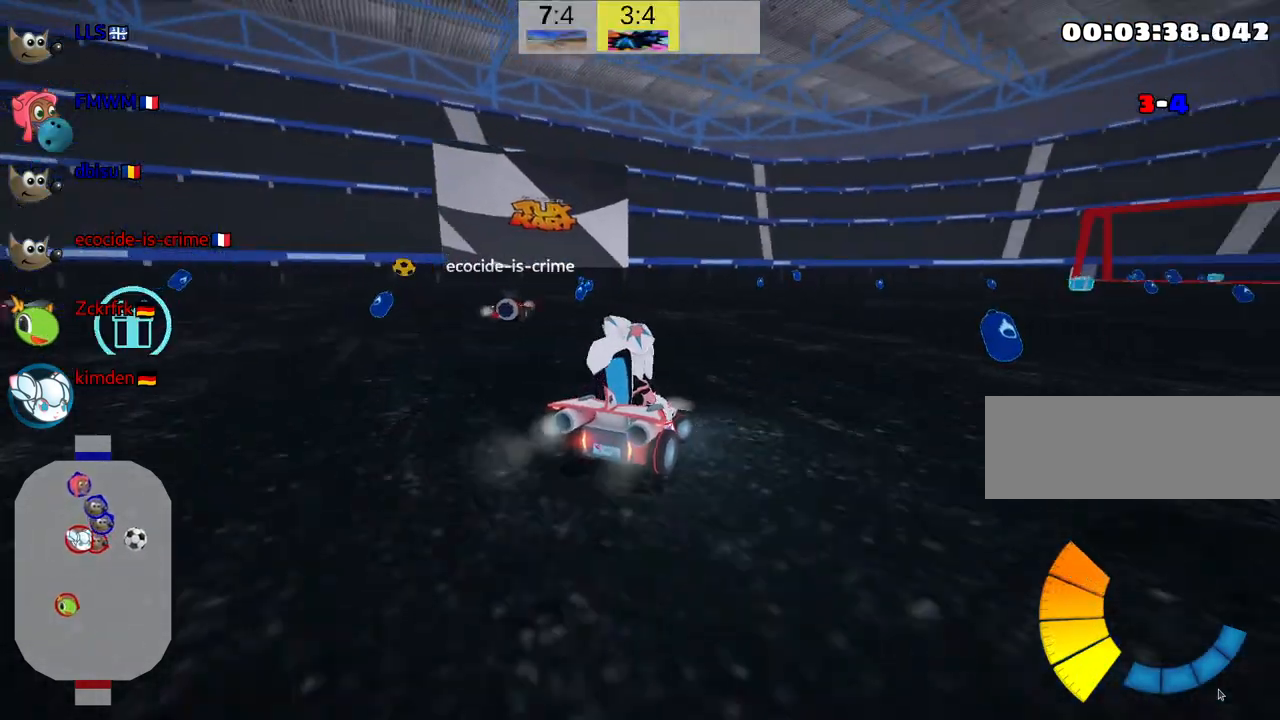
{"keys": ["up"], "events": [[350, "right", "up"]]}
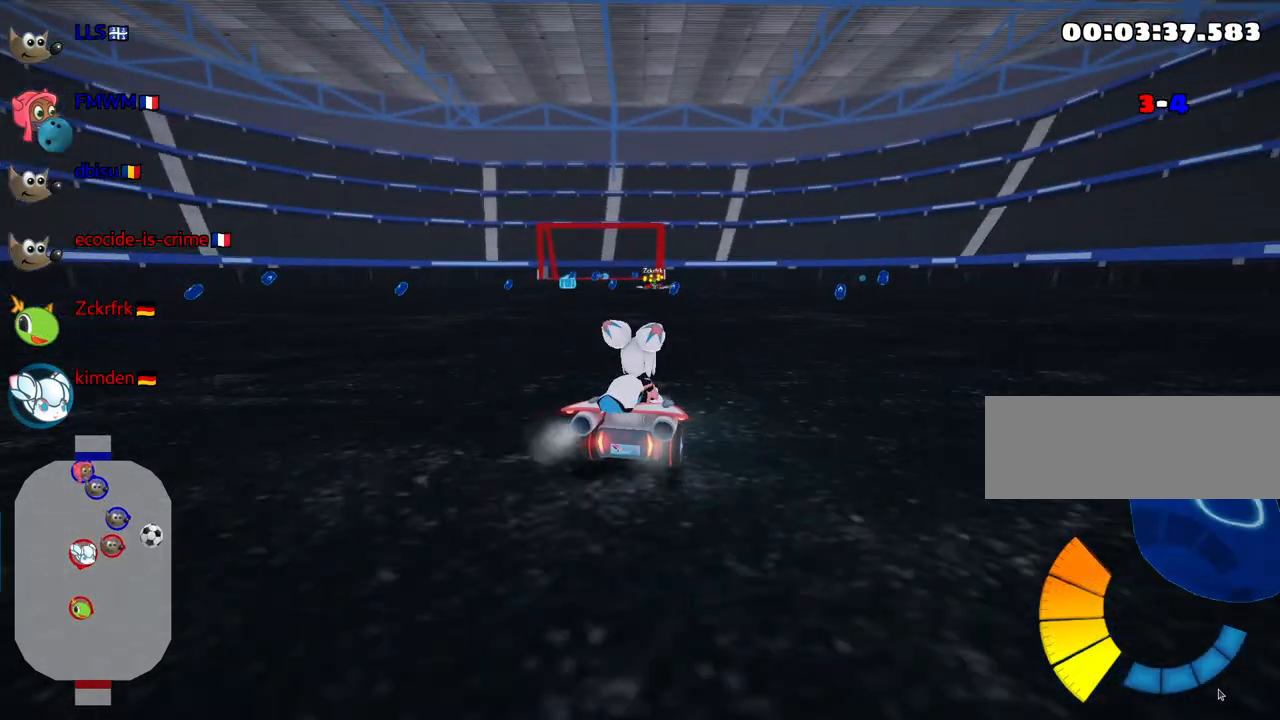
{"keys": ["left"], "events": [[117, "left", "down"], [467, "up", "up"]]}
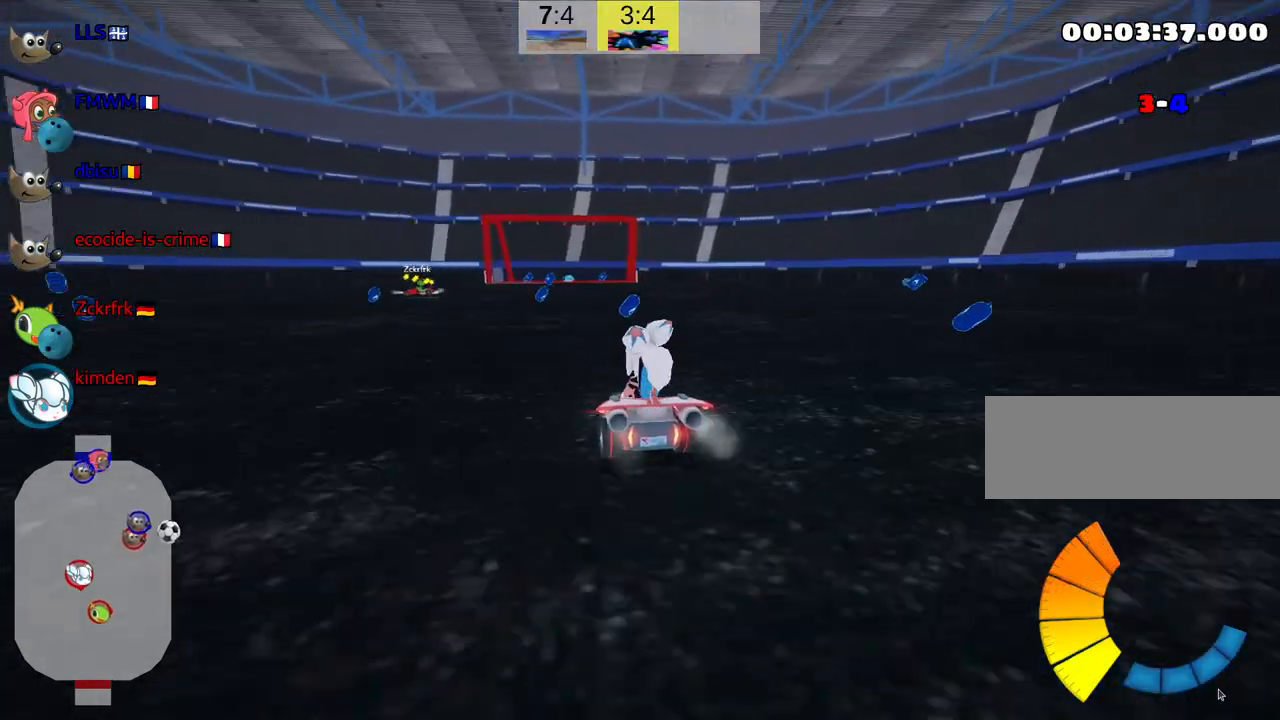
{"keys": ["down"], "events": [[50, "left", "up"], [150, "down", "down"], [317, "right", "down"], [500, "right", "up"]]}
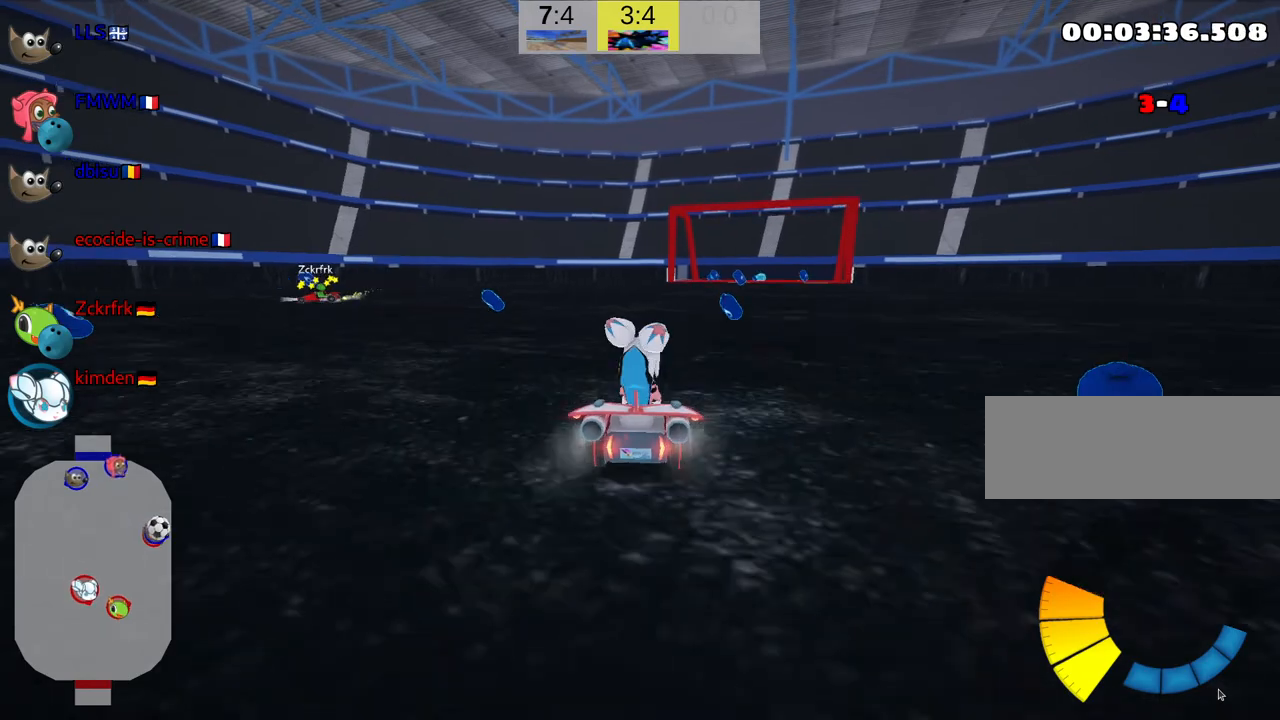
{"keys": ["down"], "events": []}
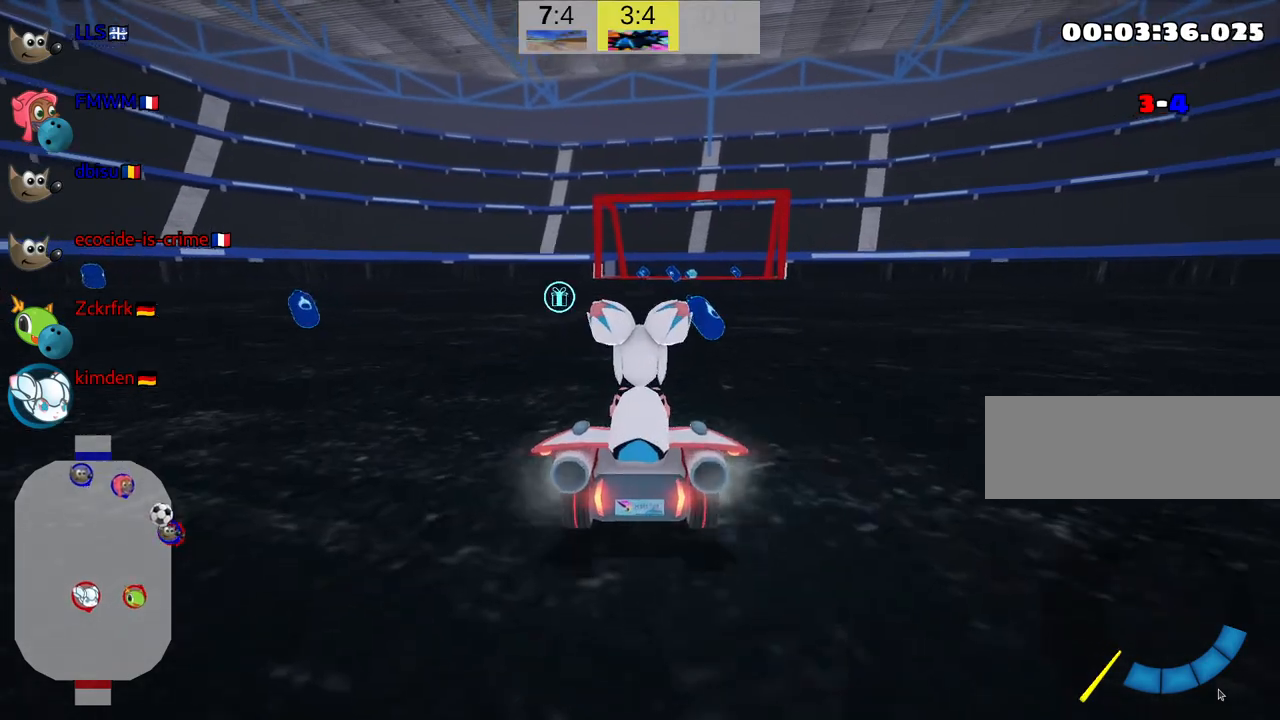
{"keys": ["up"], "events": [[84, "down", "up"], [234, "up", "down"], [317, "left", "down"], [467, "left", "up"]]}
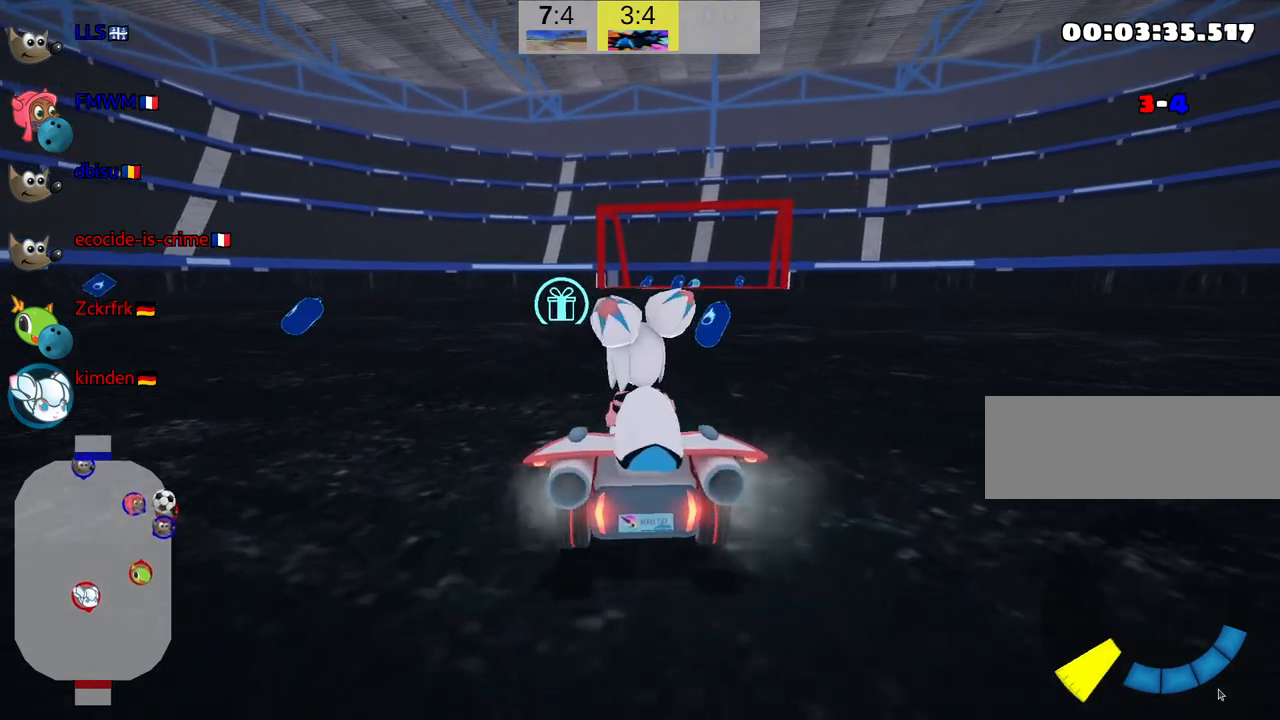
{"keys": ["up"], "events": [[117, "left", "down"], [267, "left", "up"]]}
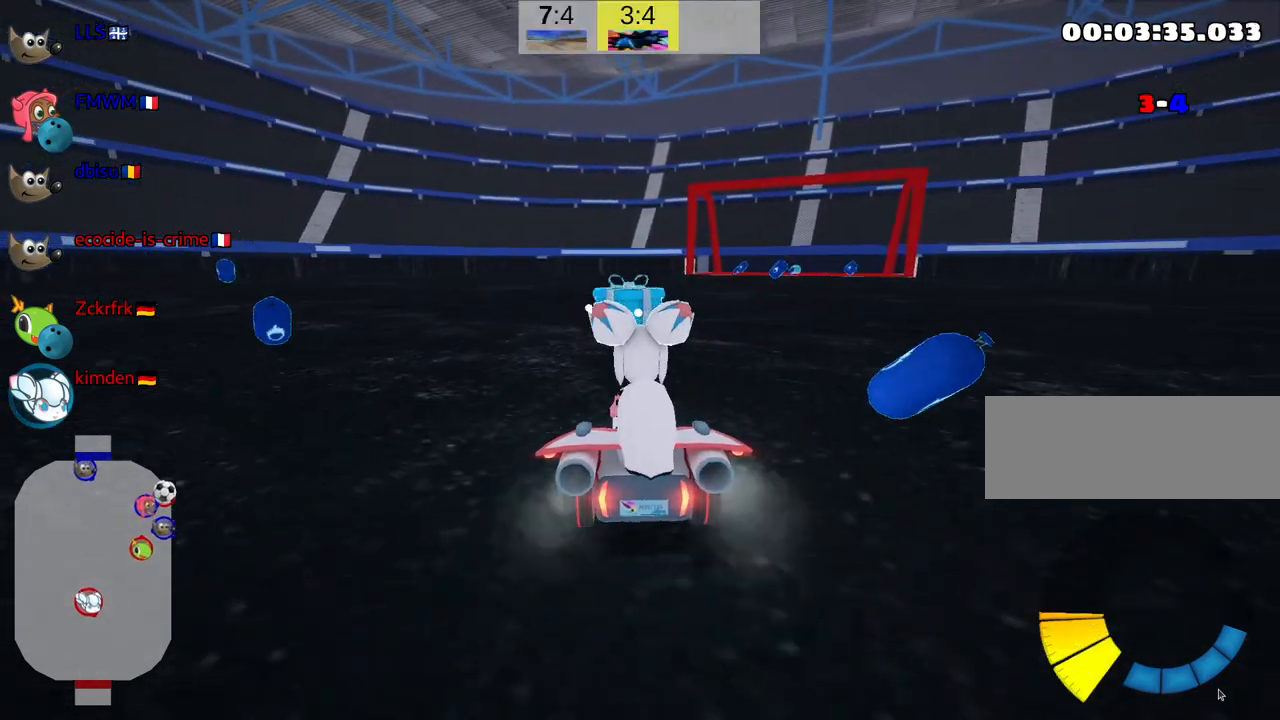
{"keys": ["right", "up"], "events": [[100, "right", "down"]]}
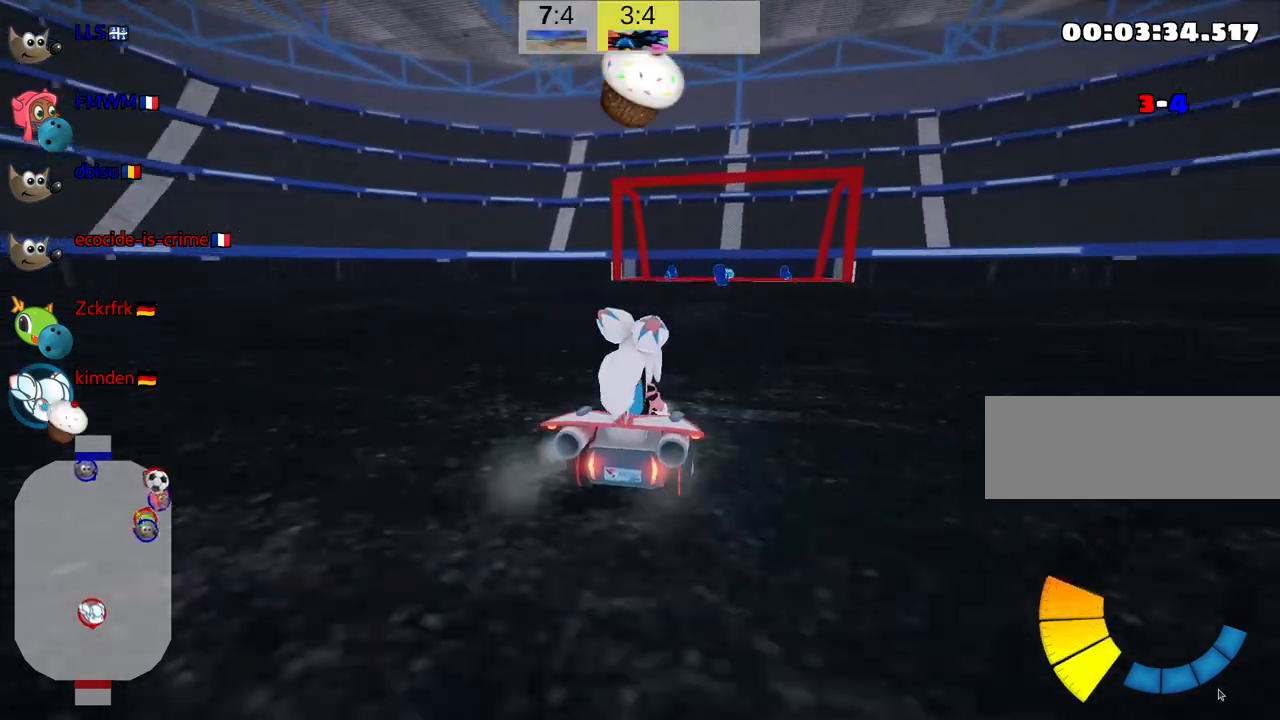
{"keys": ["up"], "events": [[67, "right", "up"]]}
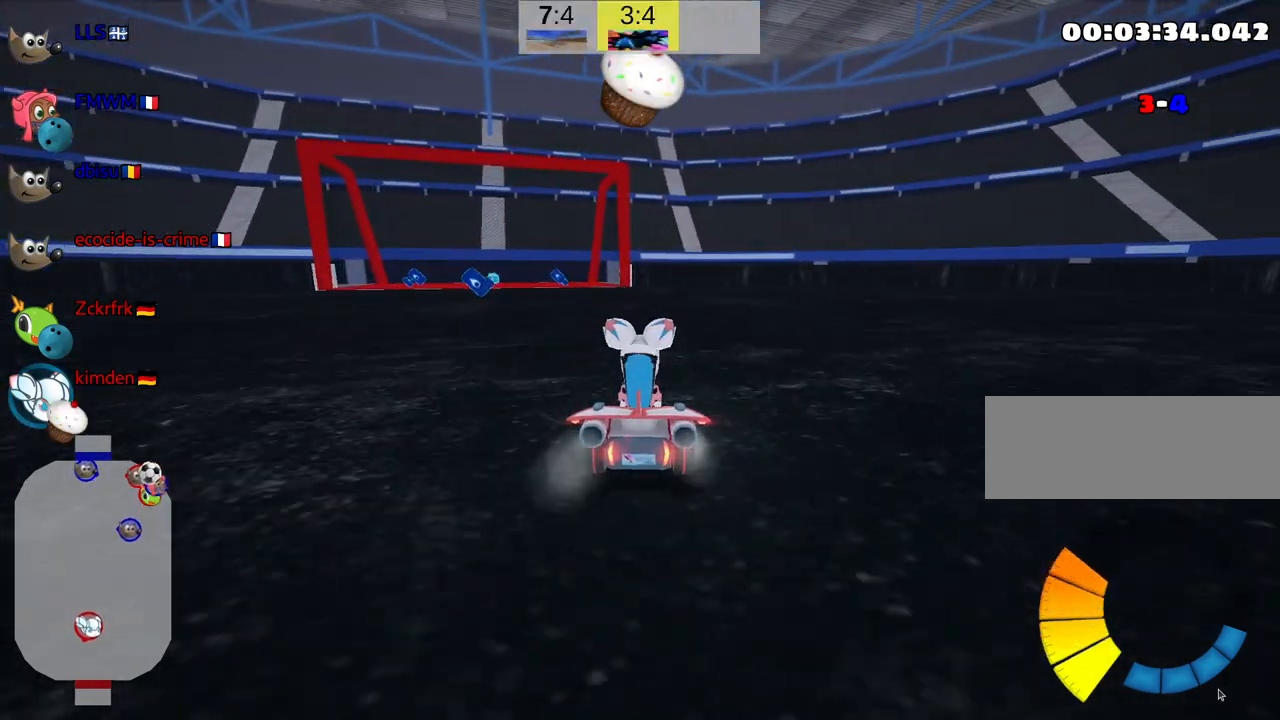
{"keys": ["fire", "look", "up"], "events": [[17, "left", "down"], [350, "left", "up"], [367, "look", "down"], [434, "fire", "down"]]}
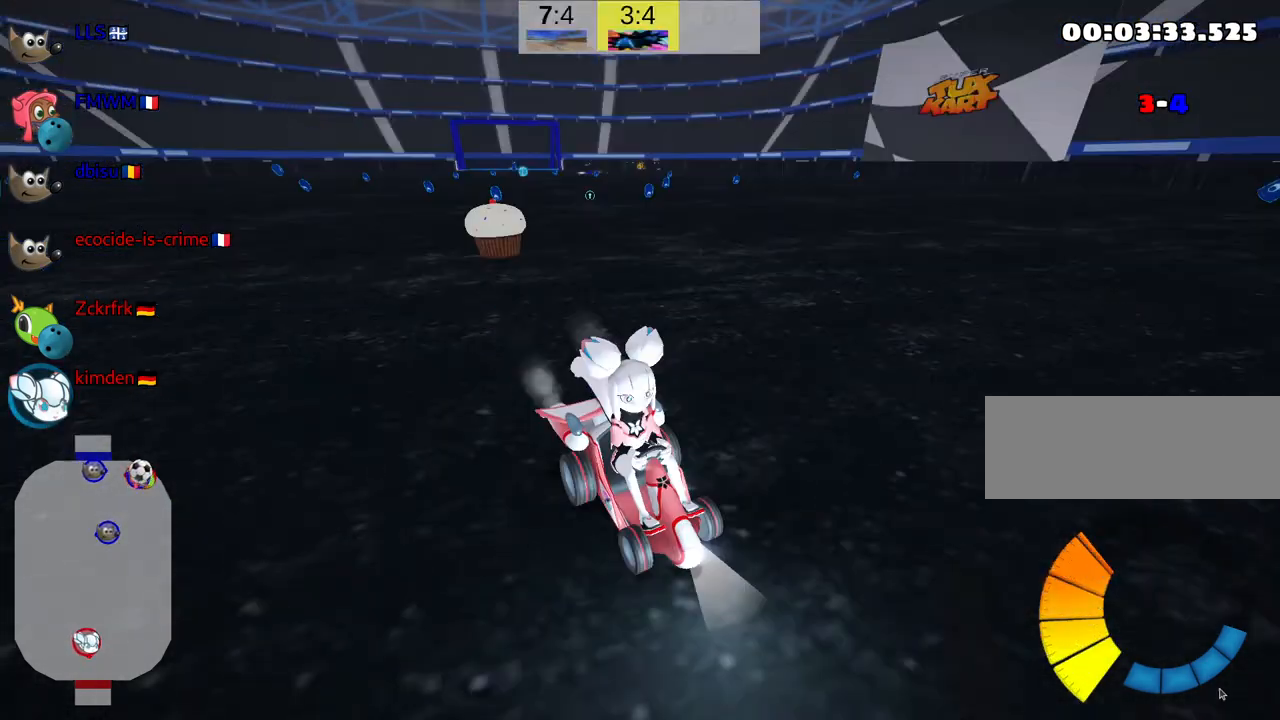
{"keys": ["right", "up"], "events": [[84, "fire", "up"], [117, "look", "up"], [500, "right", "down"]]}
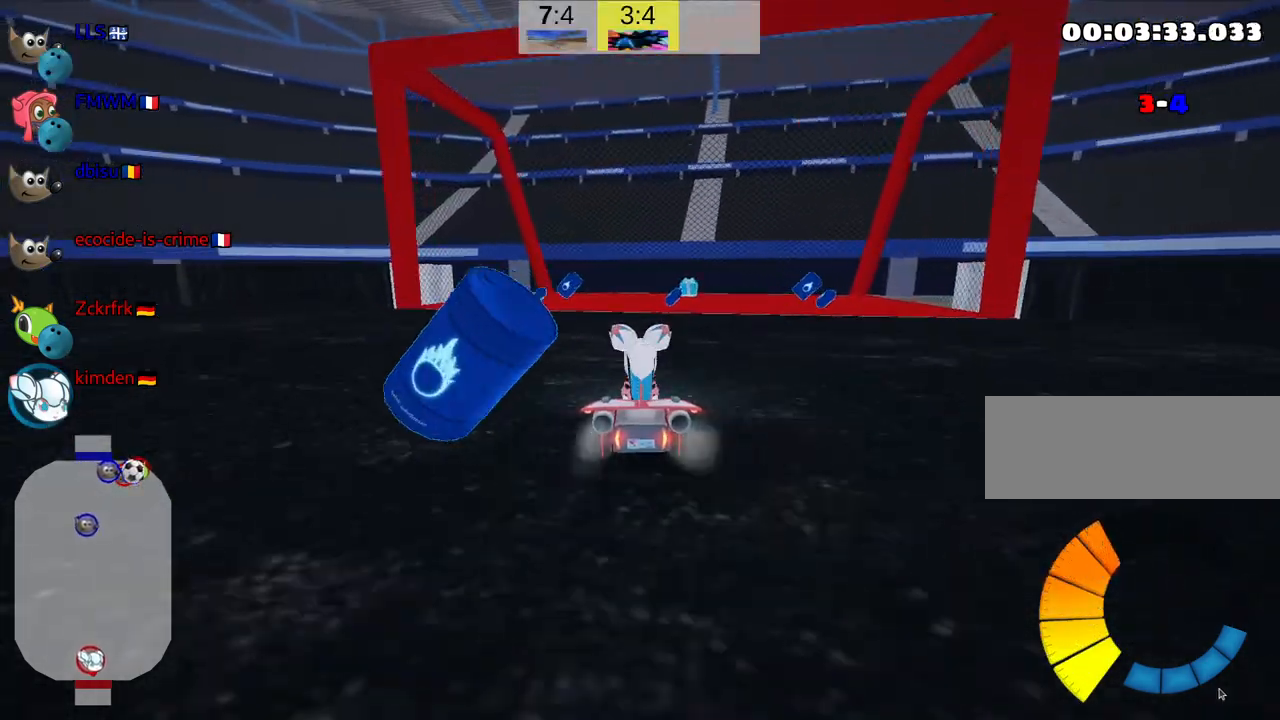
{"keys": ["left"], "events": [[167, "right", "up"], [267, "up", "up"], [384, "left", "down"]]}
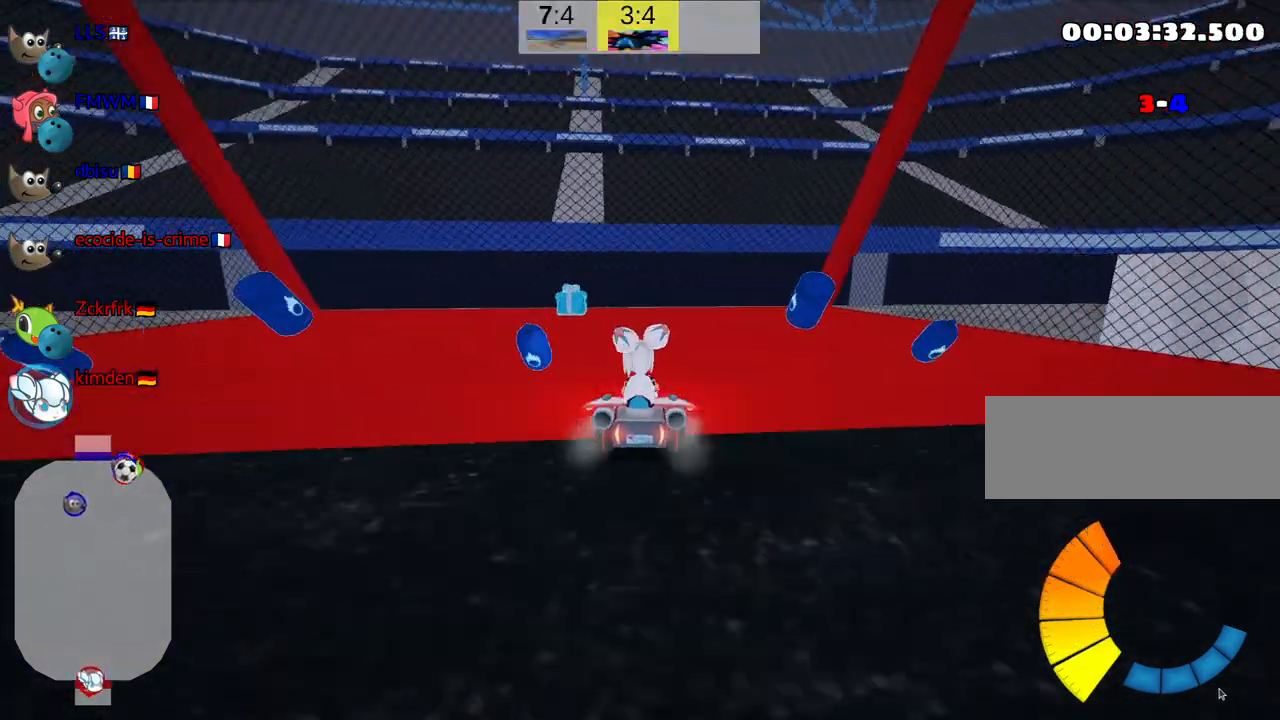
{"keys": [], "events": [[84, "left", "up"], [317, "left", "down"], [484, "left", "up"]]}
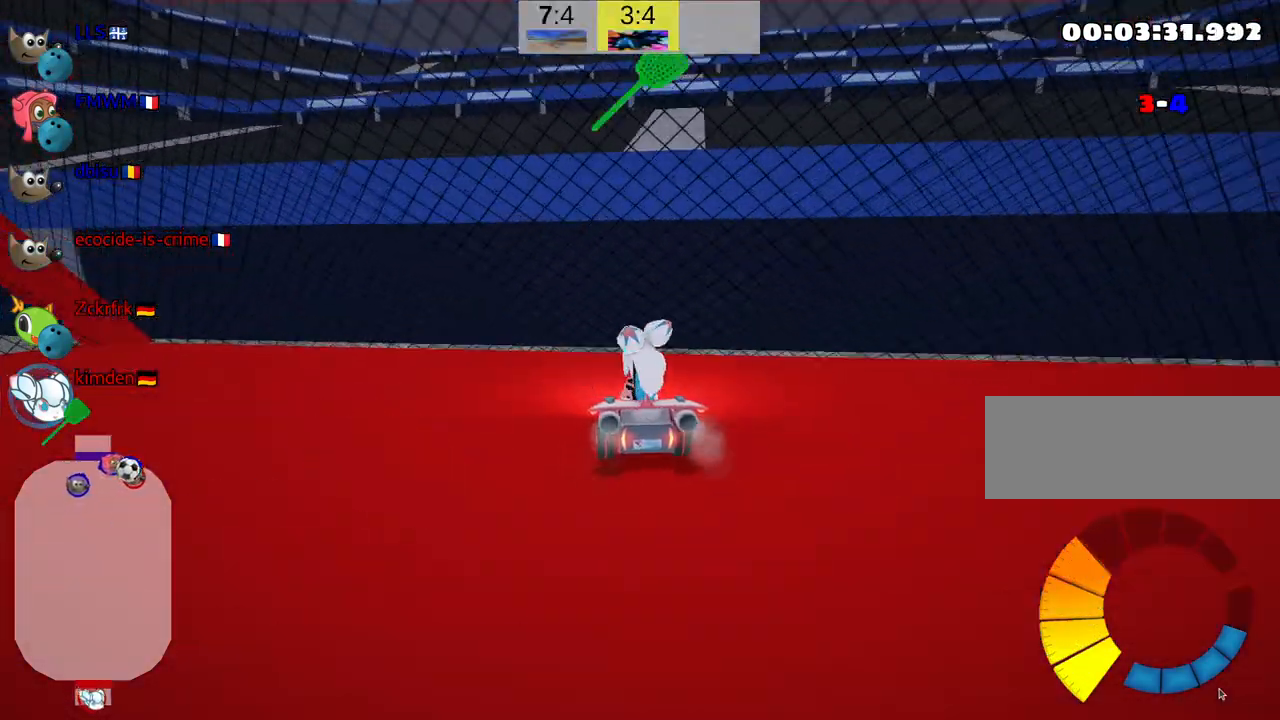
{"keys": [], "events": [[167, "flag", "down"], [317, "flag", "up"]]}
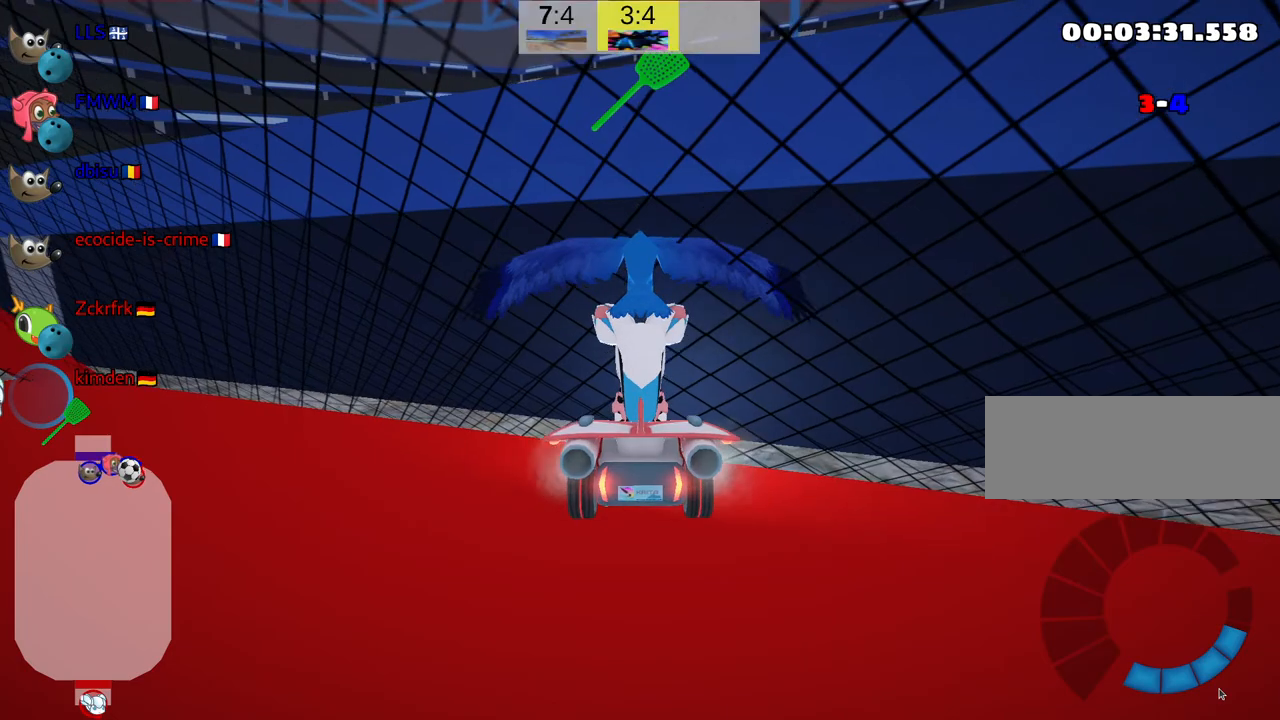
{"keys": ["up"], "events": [[234, "up", "down"]]}
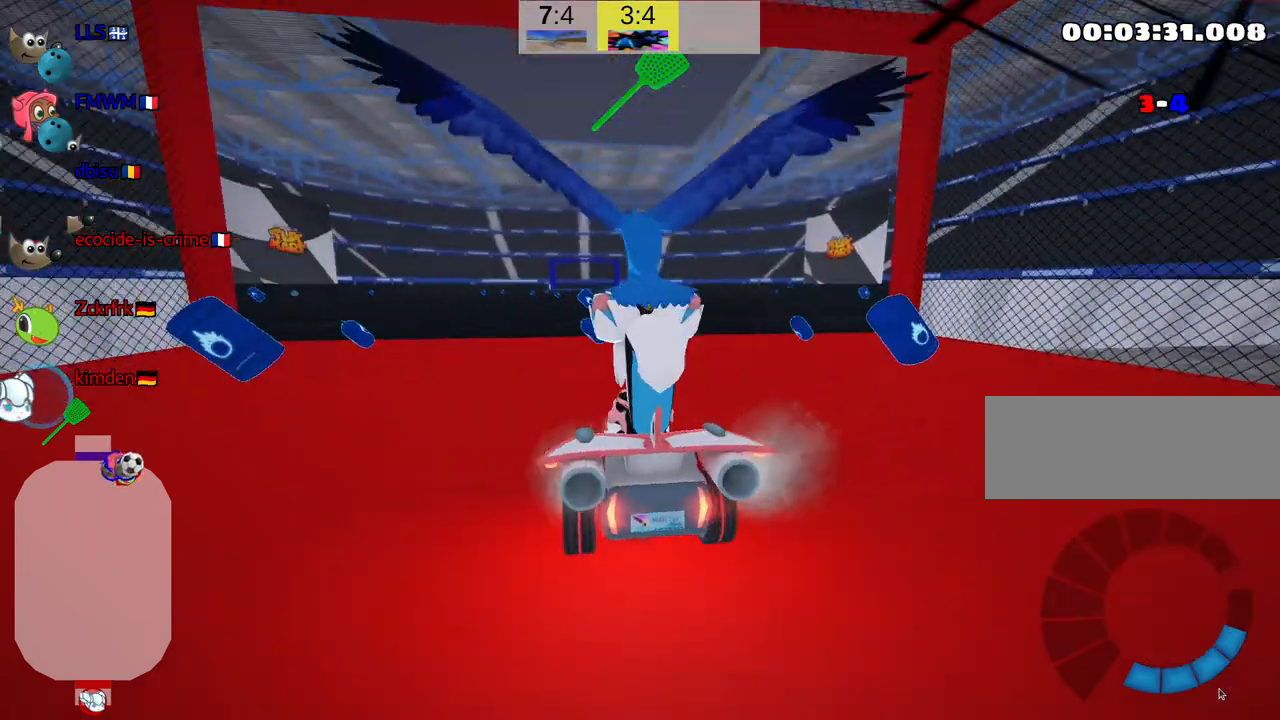
{"keys": [], "events": [[34, "up", "up"]]}
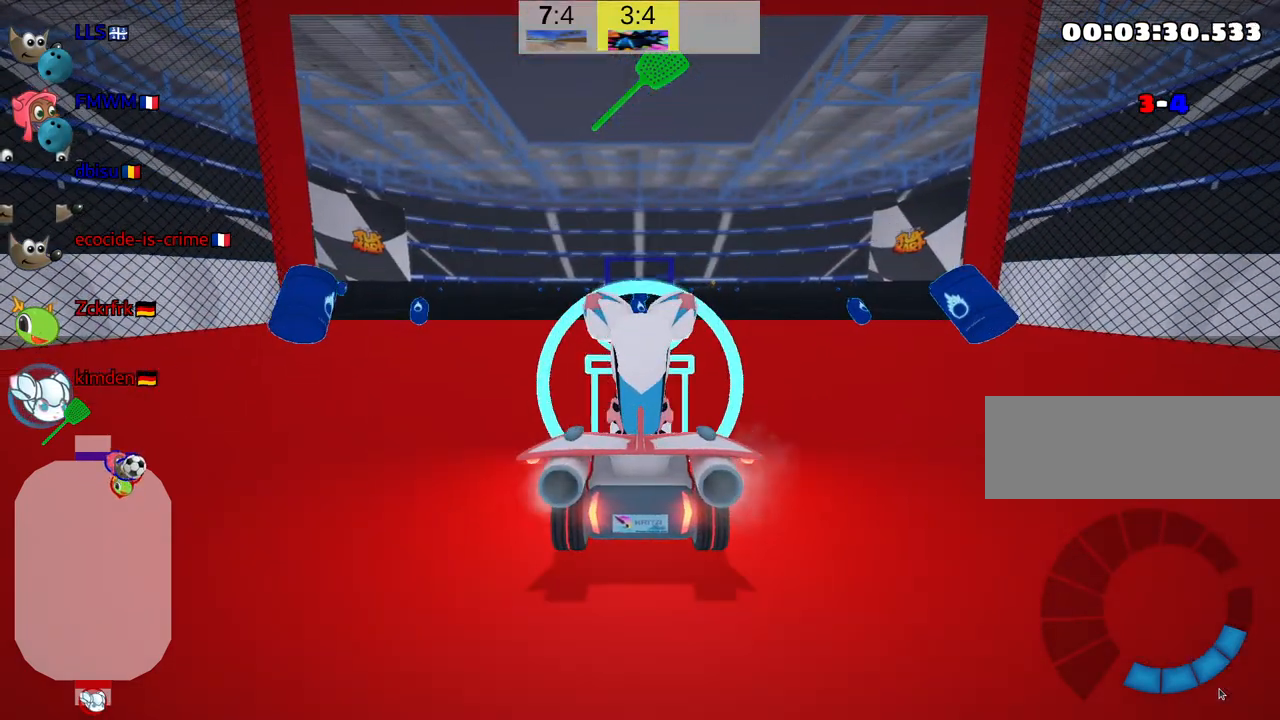
{"keys": [], "events": [[200, "fire", "down"], [350, "fire", "up"]]}